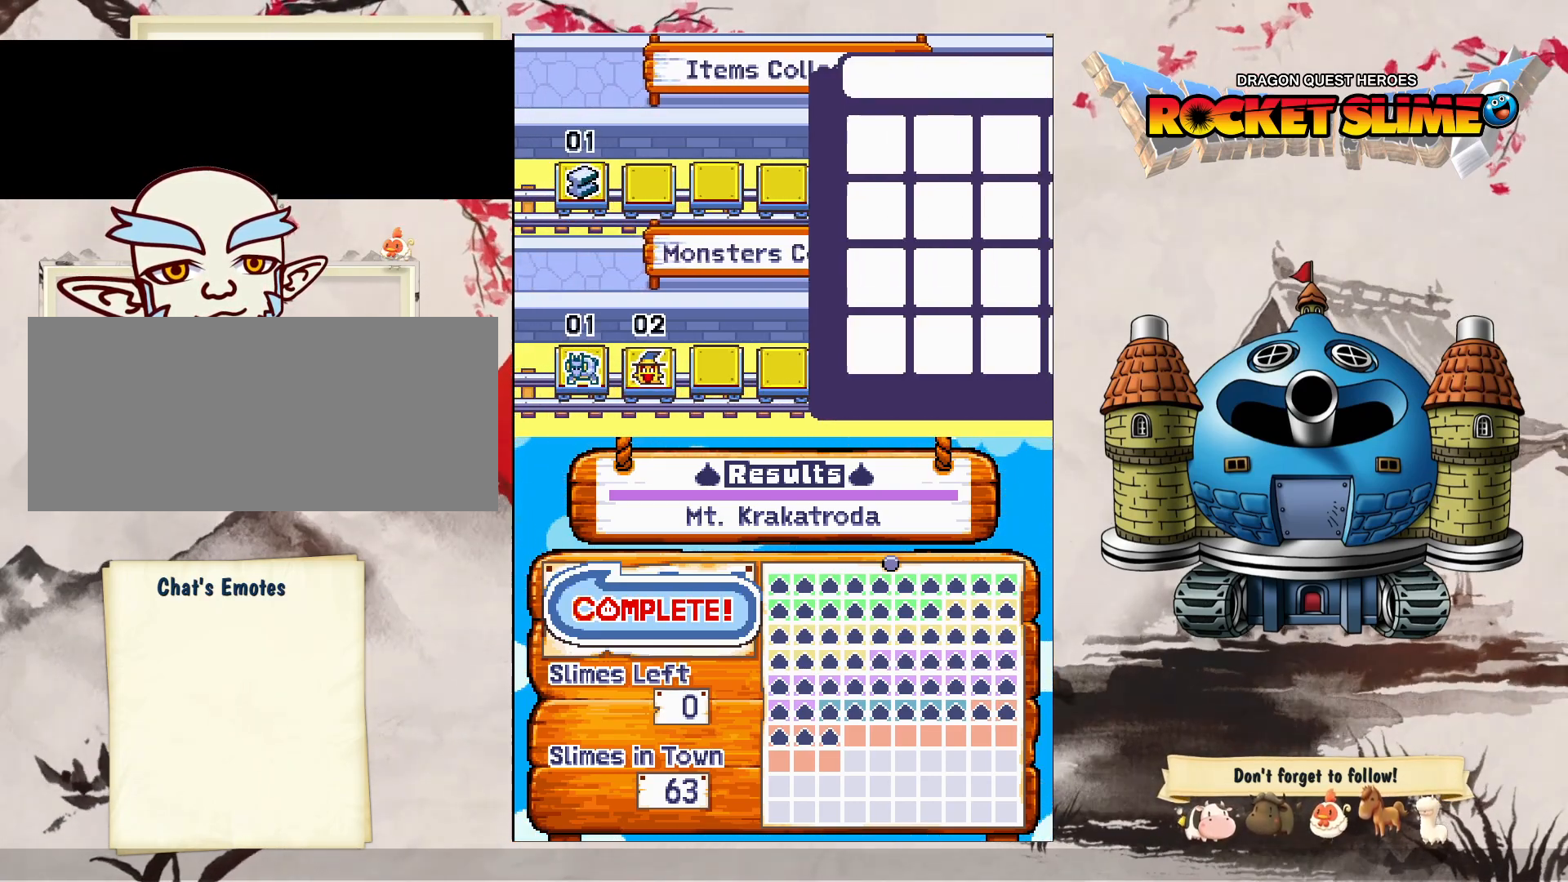
Gameplay with a controller (Xbox layout); each line is a JSON object with the inputs held at the frame after it. "events" lists button and stick changes between this image and that frame as [ms after this image, input, new state], when the widget could be followed in between. Not read: L3 R3 SELECT START.
{"buttons": [], "left_stick": "center", "right_stick": "center", "events": [[17, "Y", "down"], [283, "Y", "up"]]}
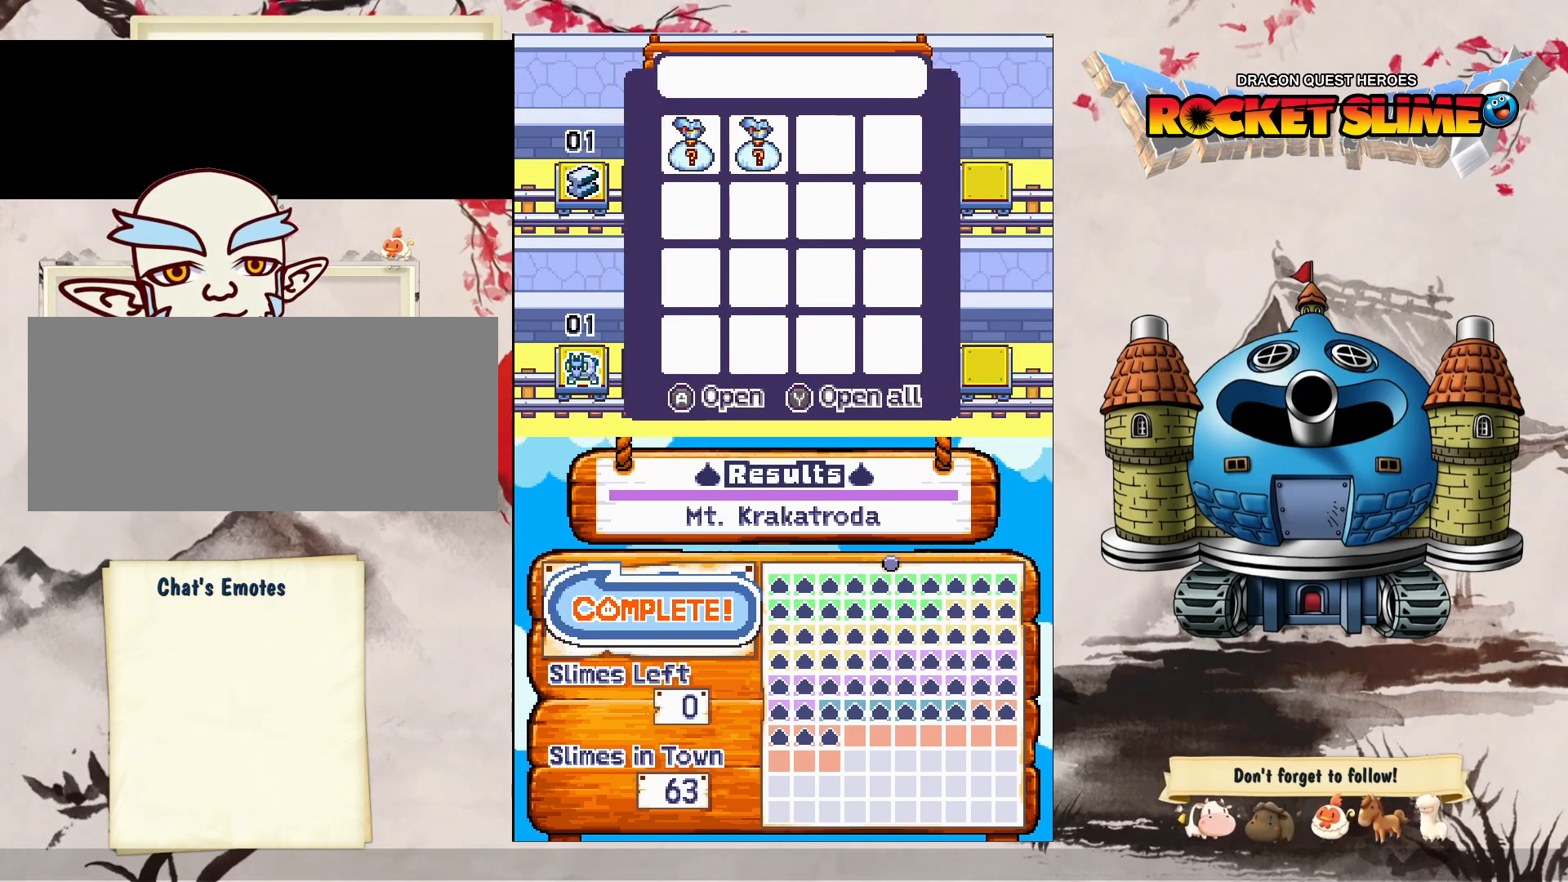
{"buttons": [], "left_stick": "center", "right_stick": "center", "events": [[183, "Y", "down"], [417, "Y", "up"]]}
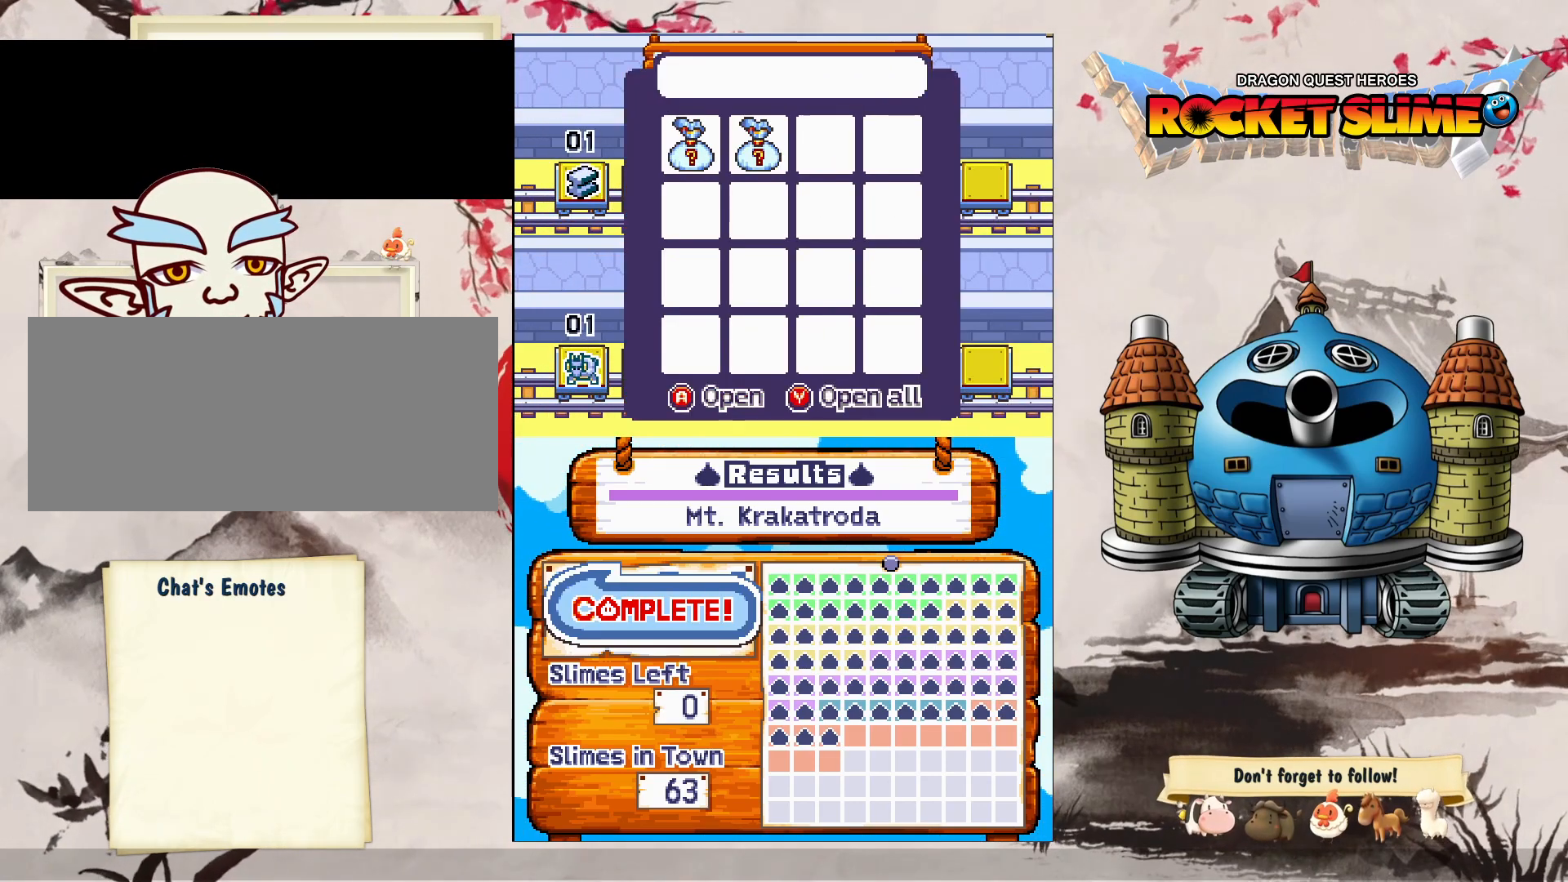
{"buttons": [], "left_stick": "center", "right_stick": "center", "events": []}
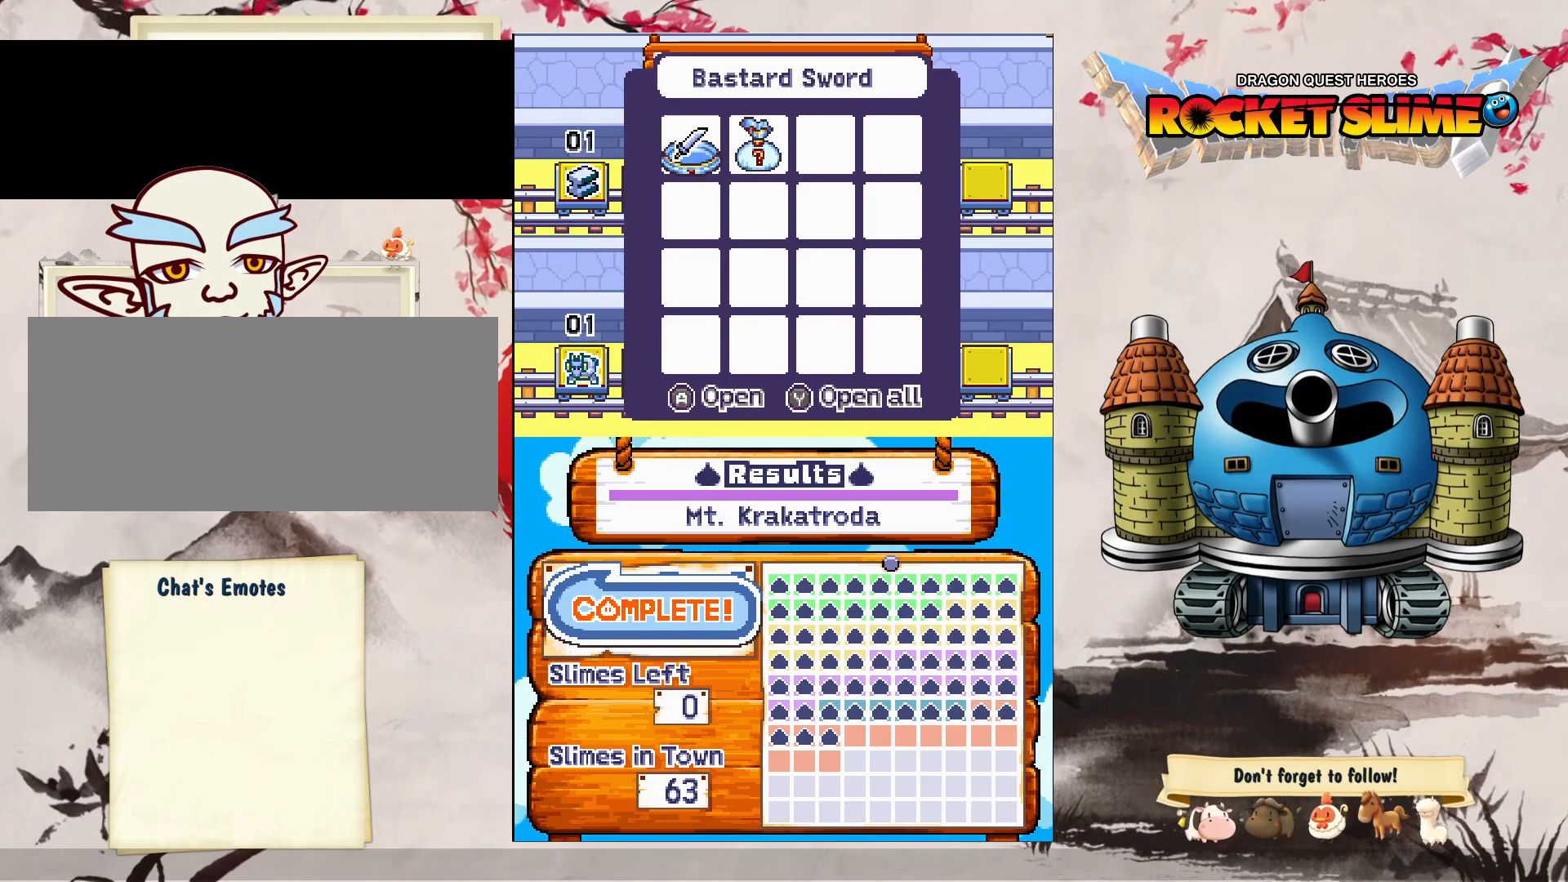
{"buttons": [], "left_stick": "center", "right_stick": "center", "events": []}
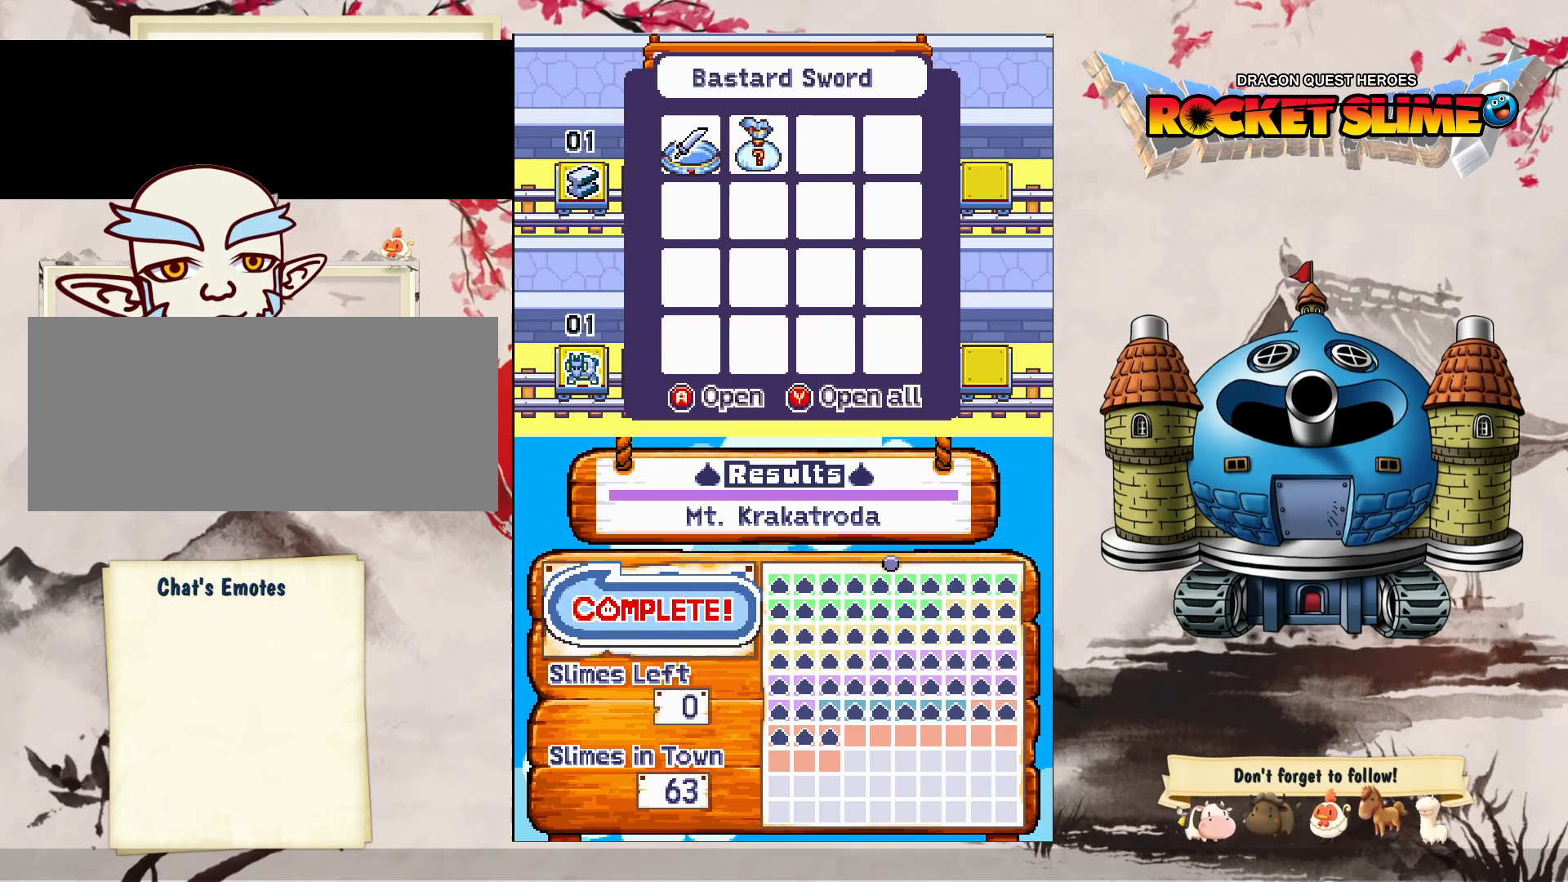
{"buttons": [], "left_stick": "center", "right_stick": "center", "events": []}
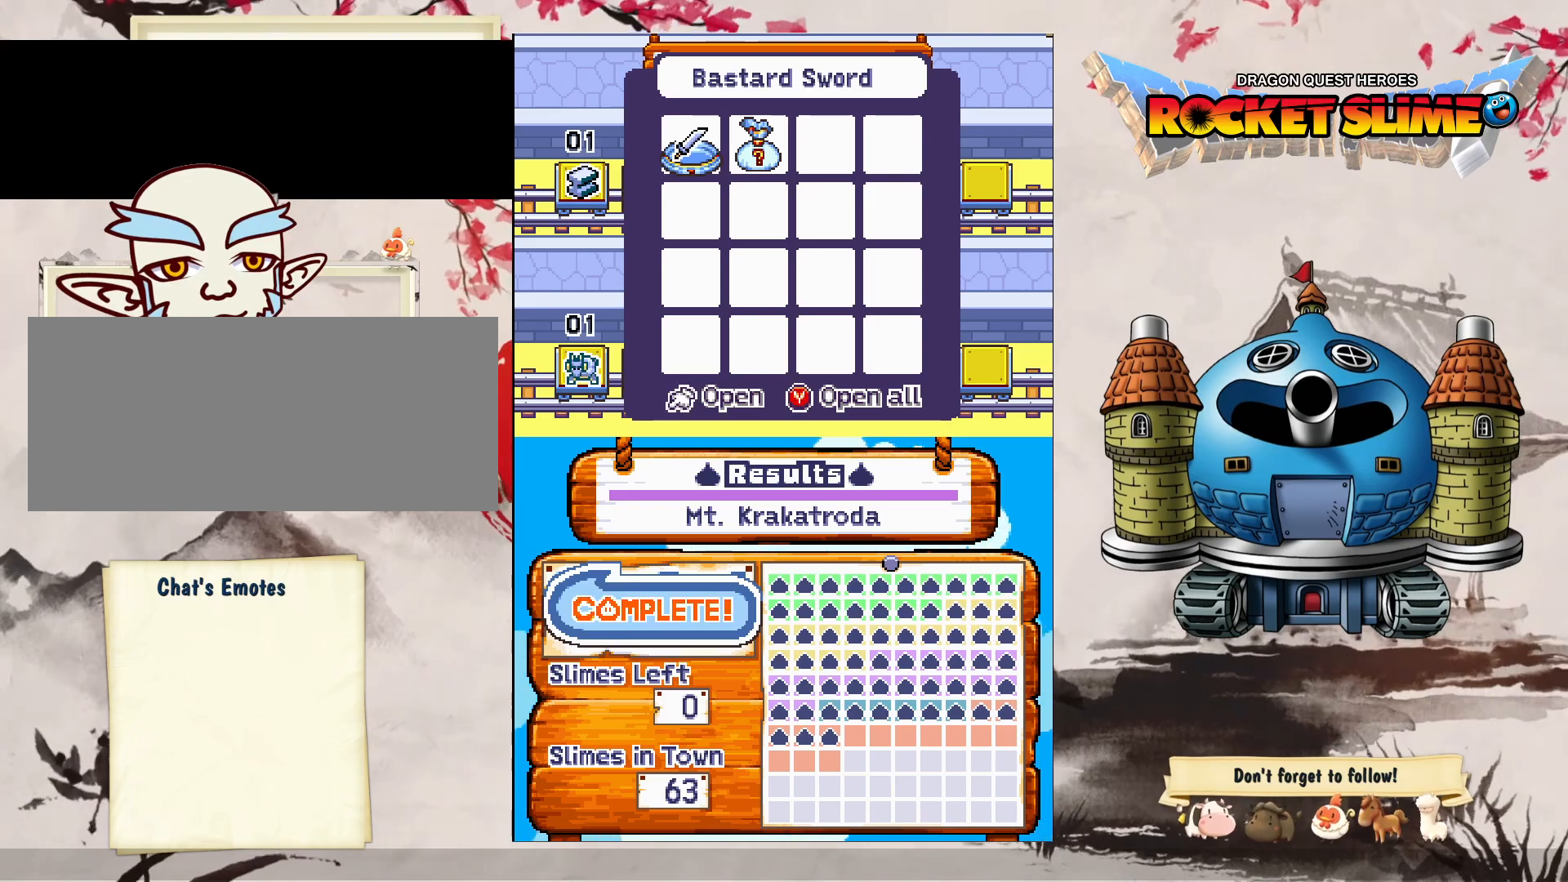
{"buttons": [], "left_stick": "center", "right_stick": "center", "events": [[183, "Y", "down"], [433, "Y", "up"]]}
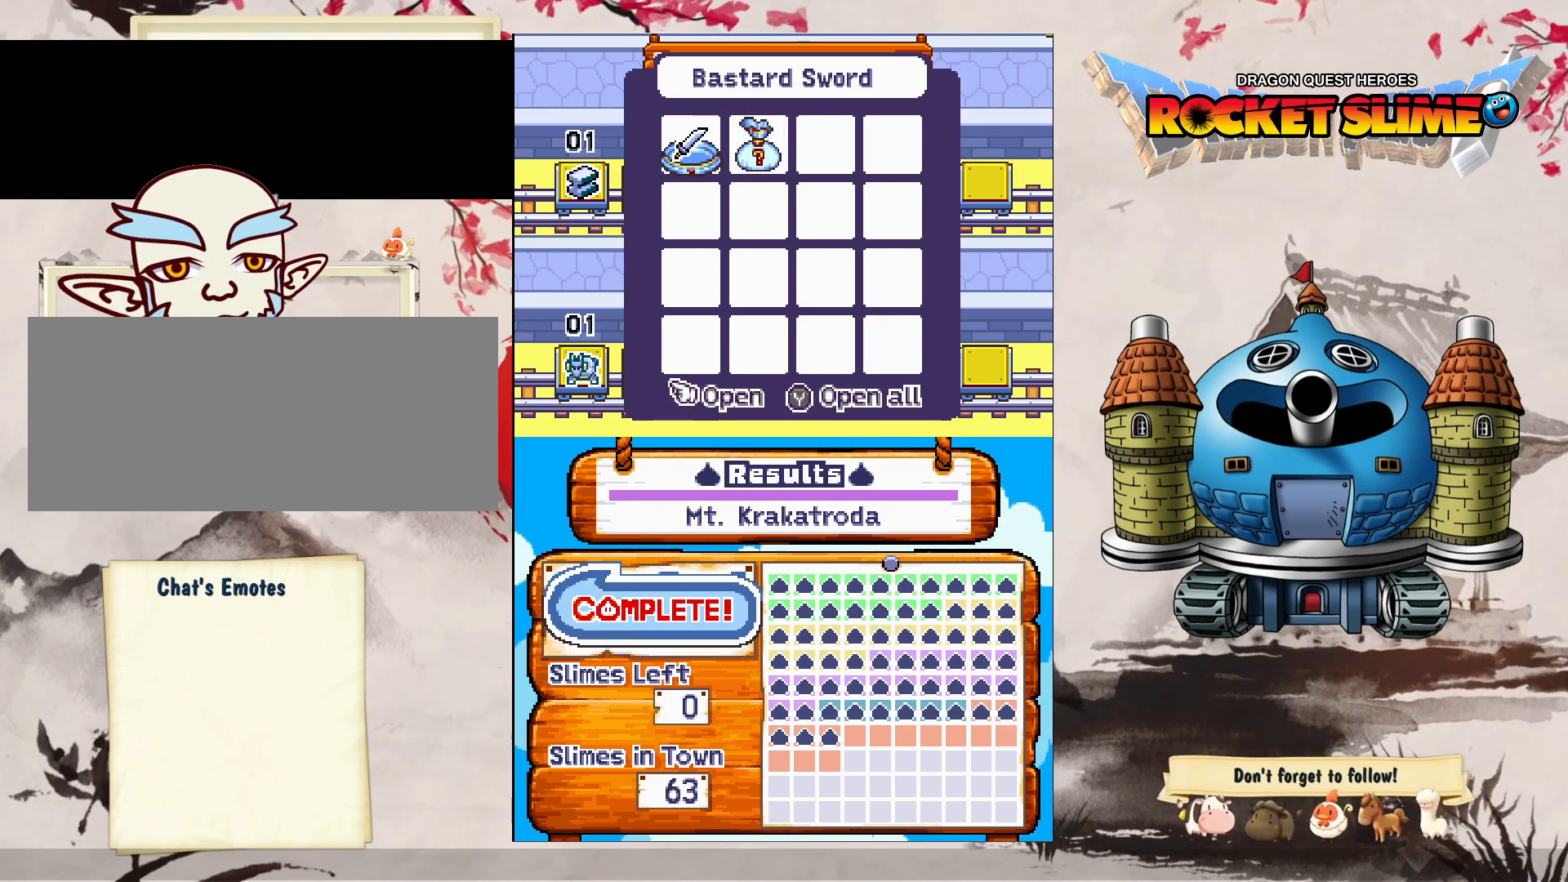
{"buttons": [], "left_stick": "center", "right_stick": "center", "events": []}
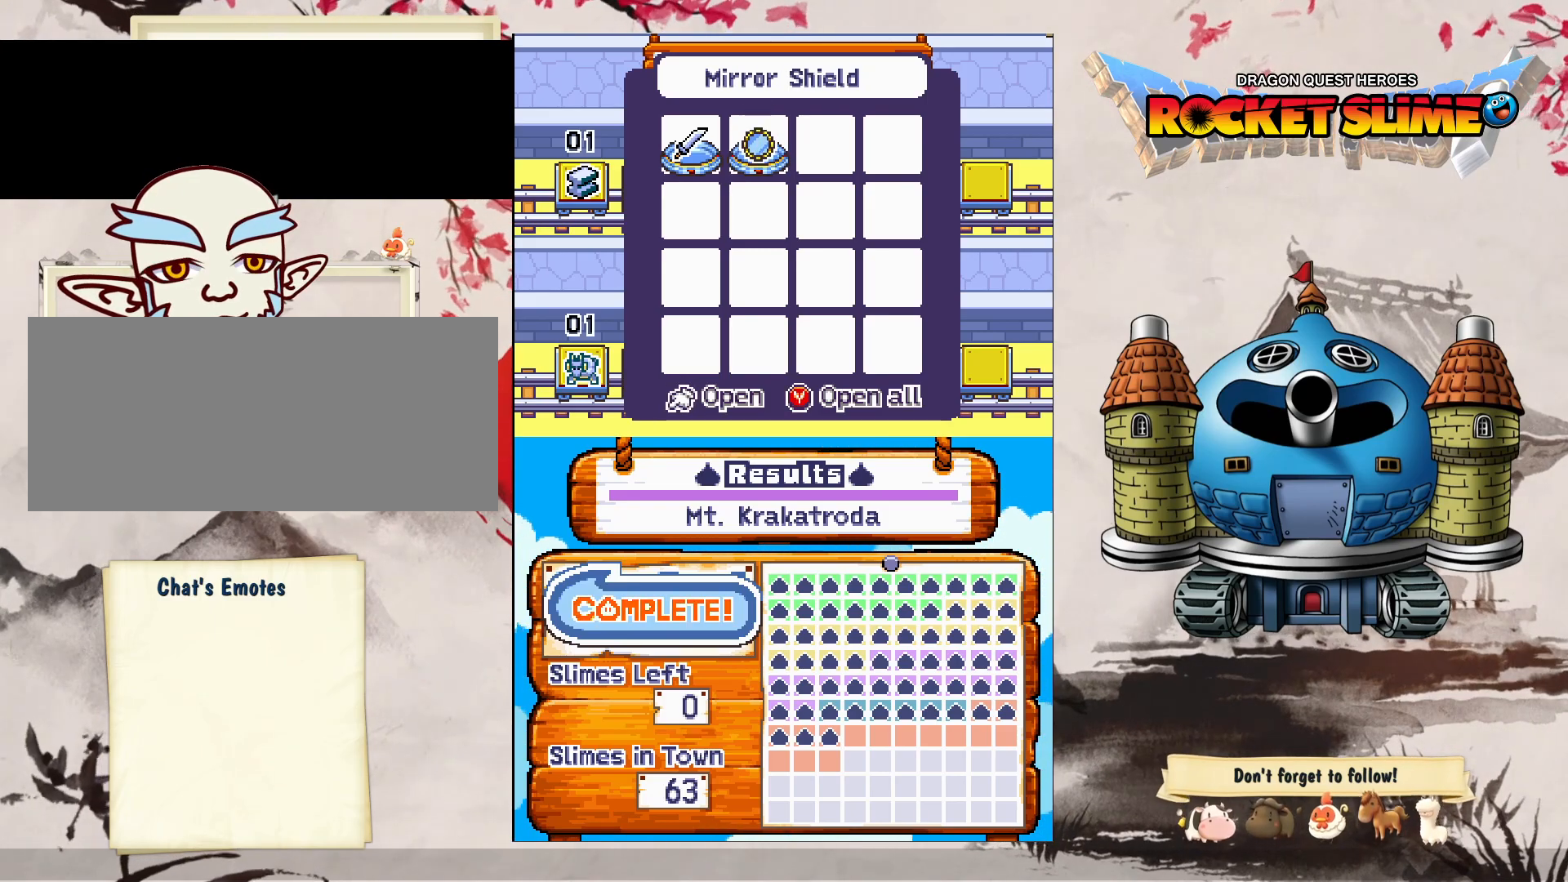
{"buttons": [], "left_stick": "center", "right_stick": "center", "events": []}
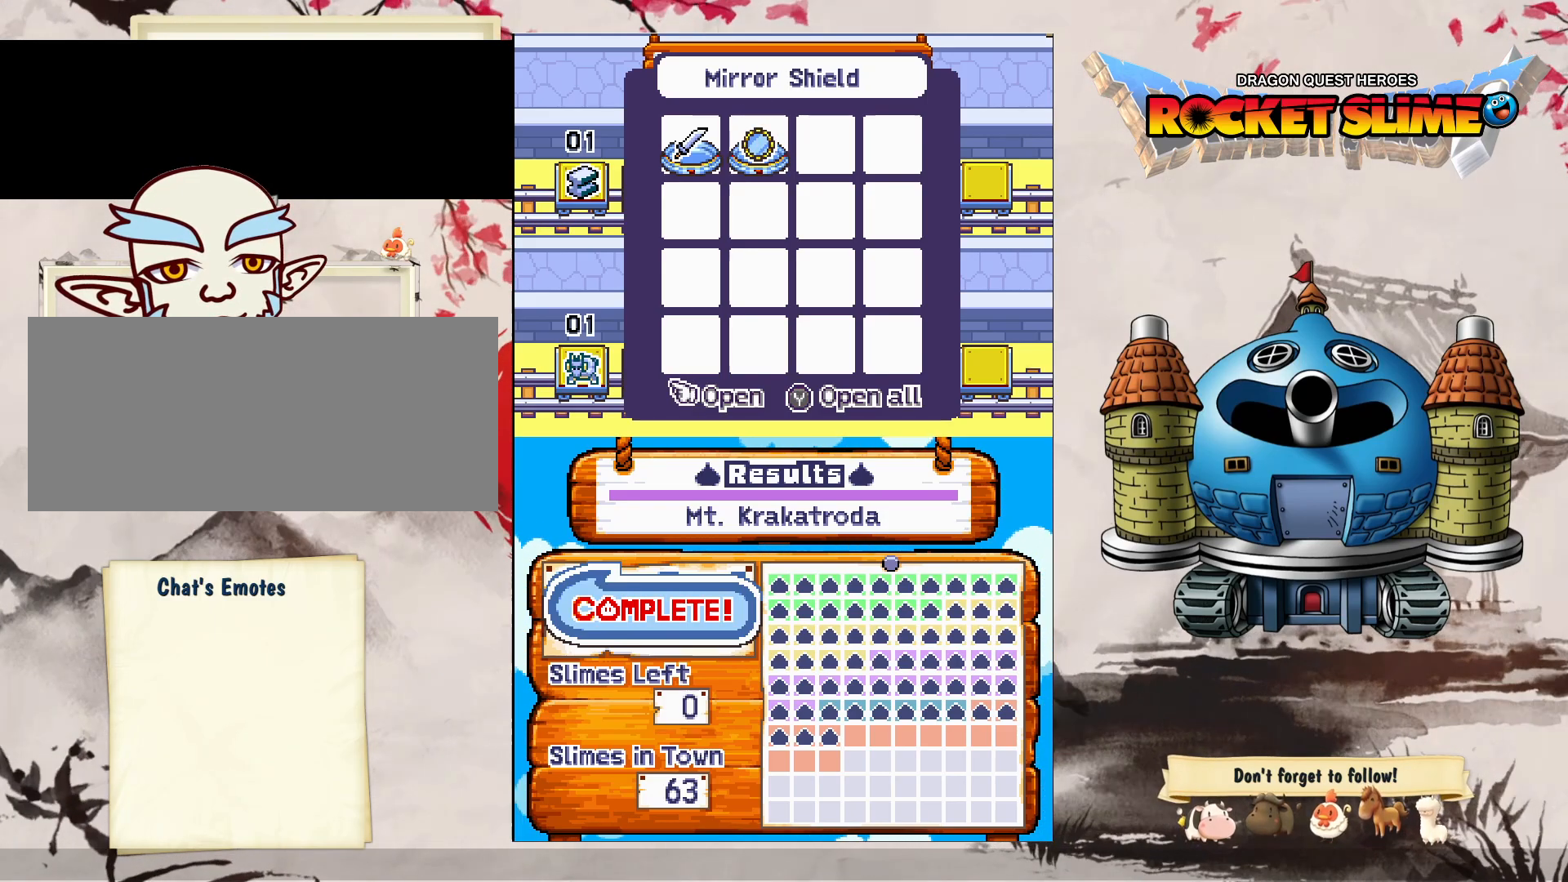
{"buttons": [], "left_stick": "center", "right_stick": "center", "events": []}
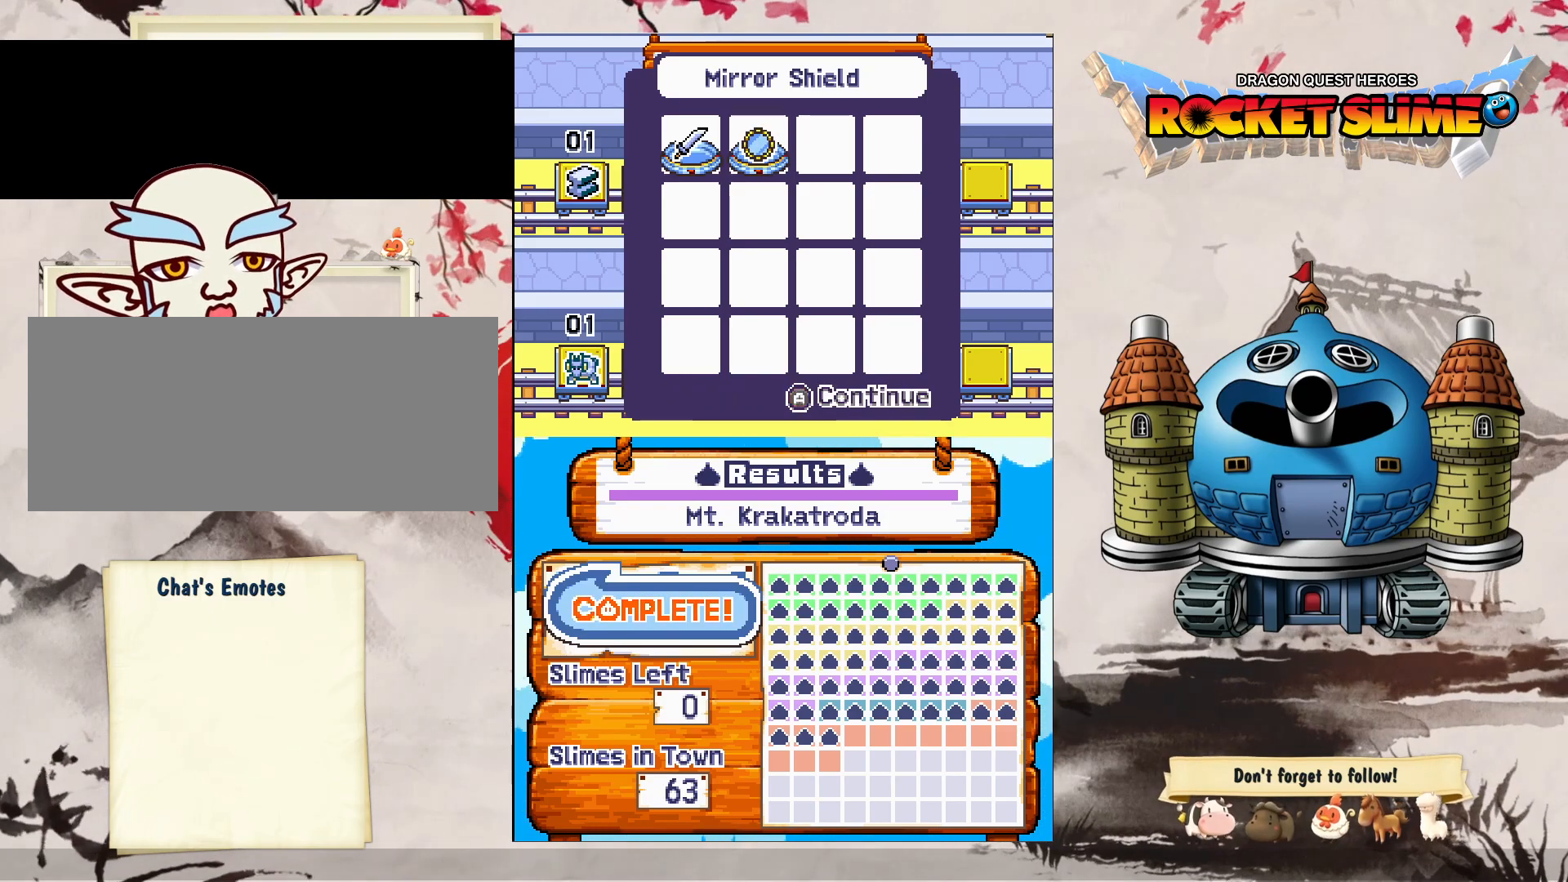
{"buttons": [], "left_stick": "center", "right_stick": "center", "events": []}
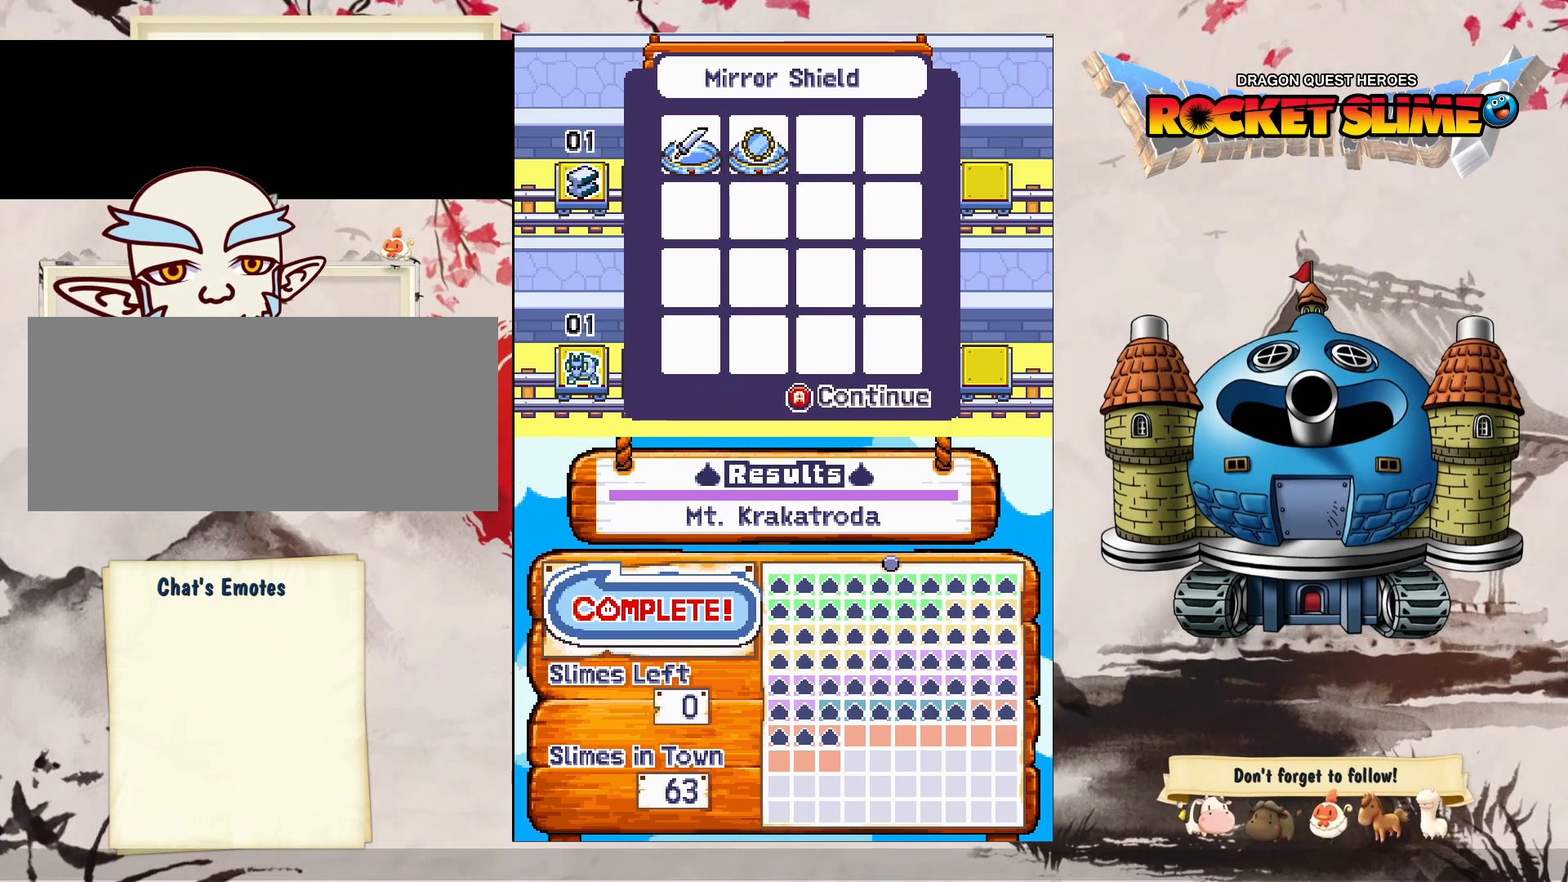
{"buttons": [], "left_stick": "center", "right_stick": "center", "events": []}
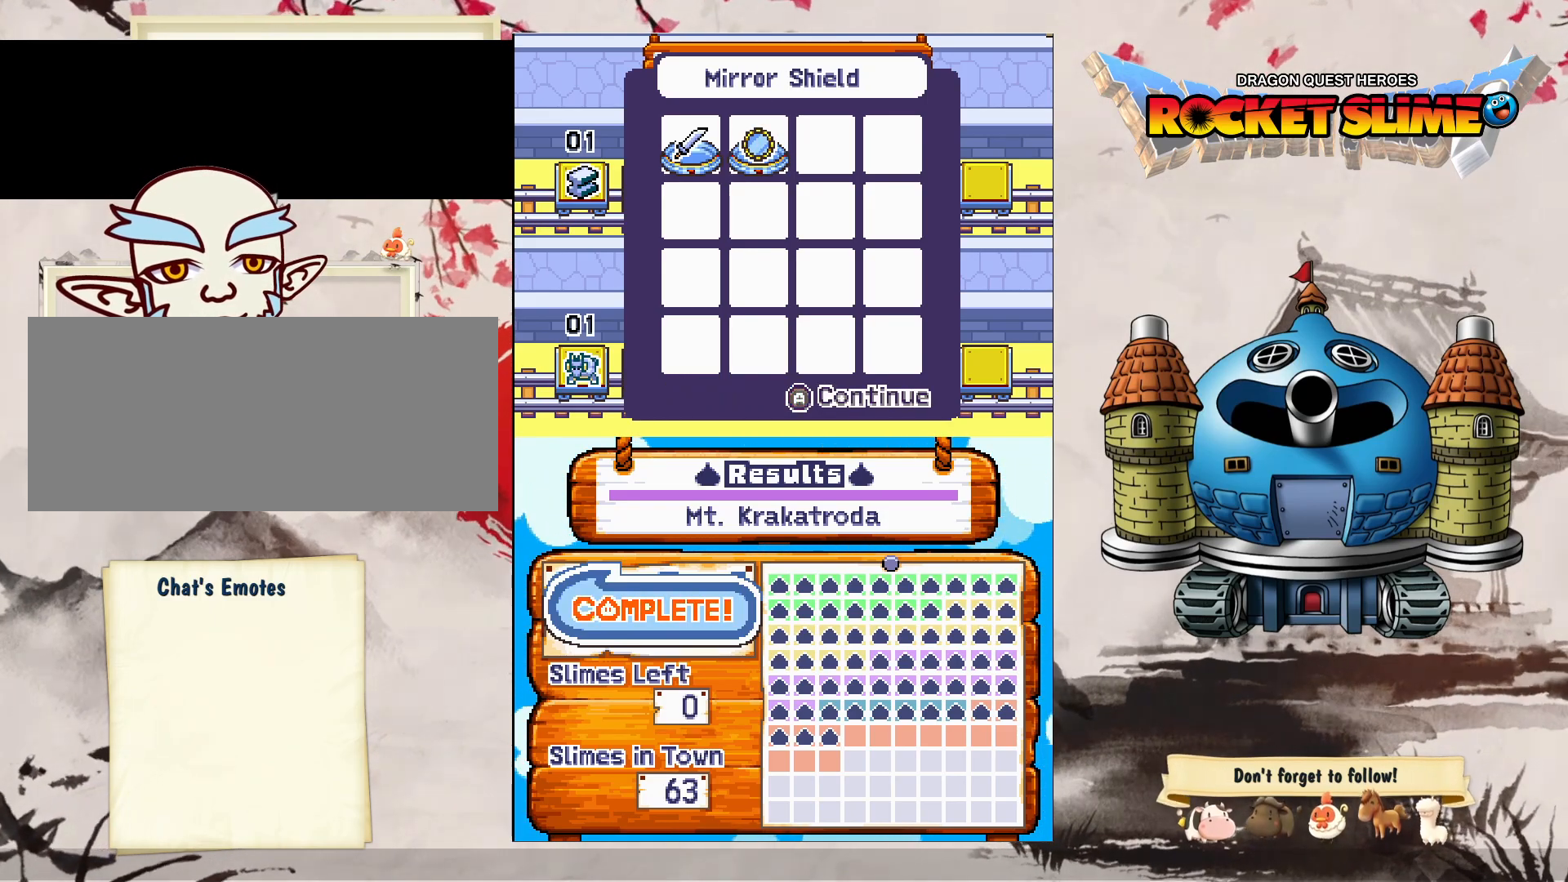
{"buttons": ["Y"], "left_stick": "center", "right_stick": "center", "events": [[300, "Y", "down"]]}
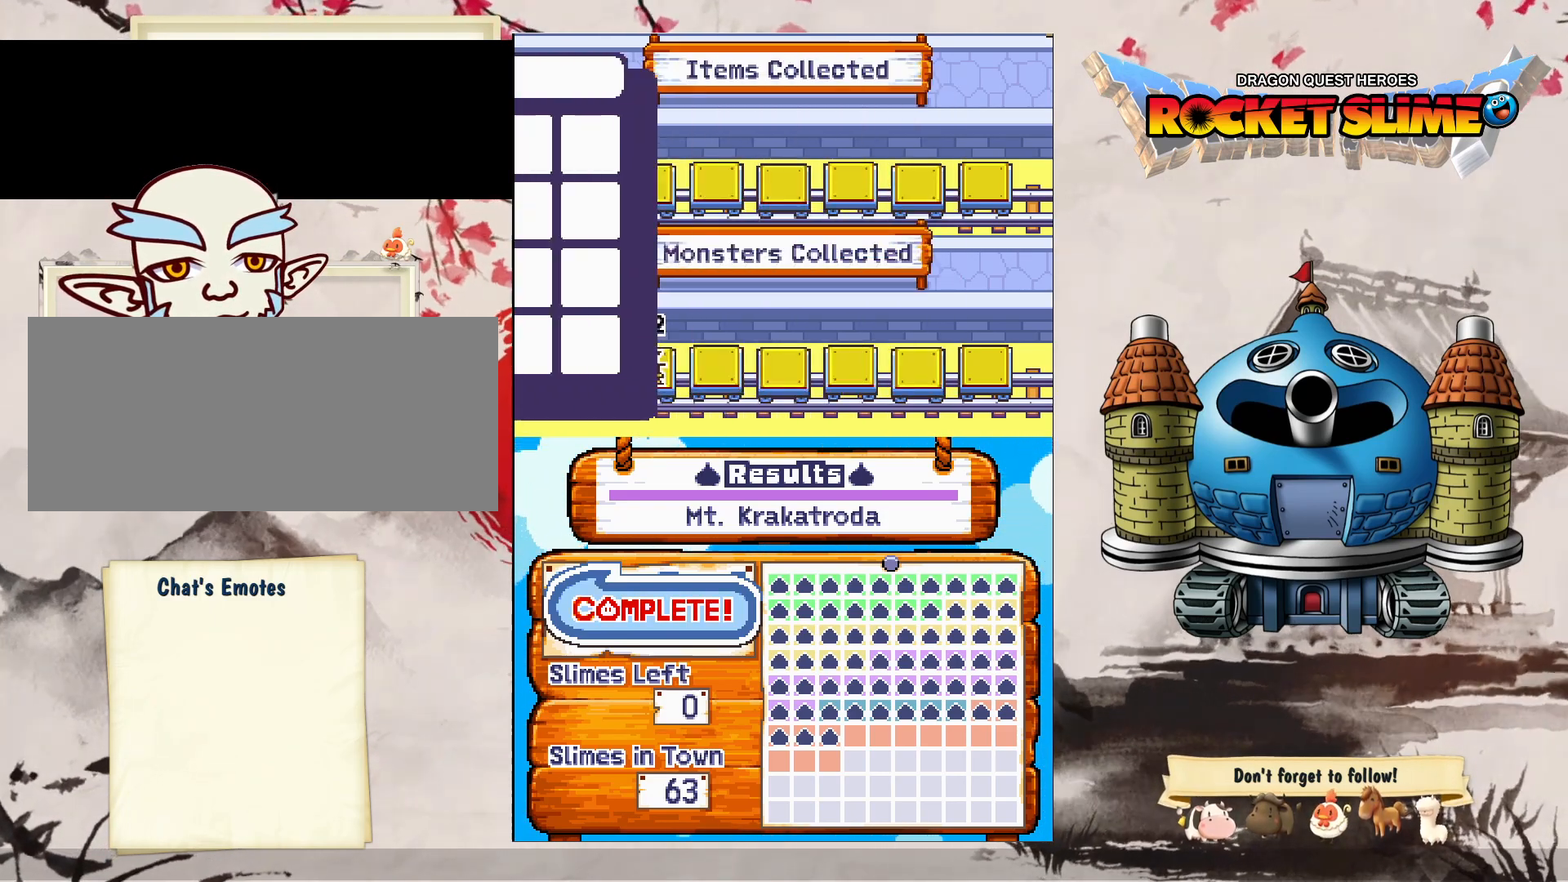
{"buttons": [], "left_stick": "center", "right_stick": "center", "events": [[33, "Y", "up"]]}
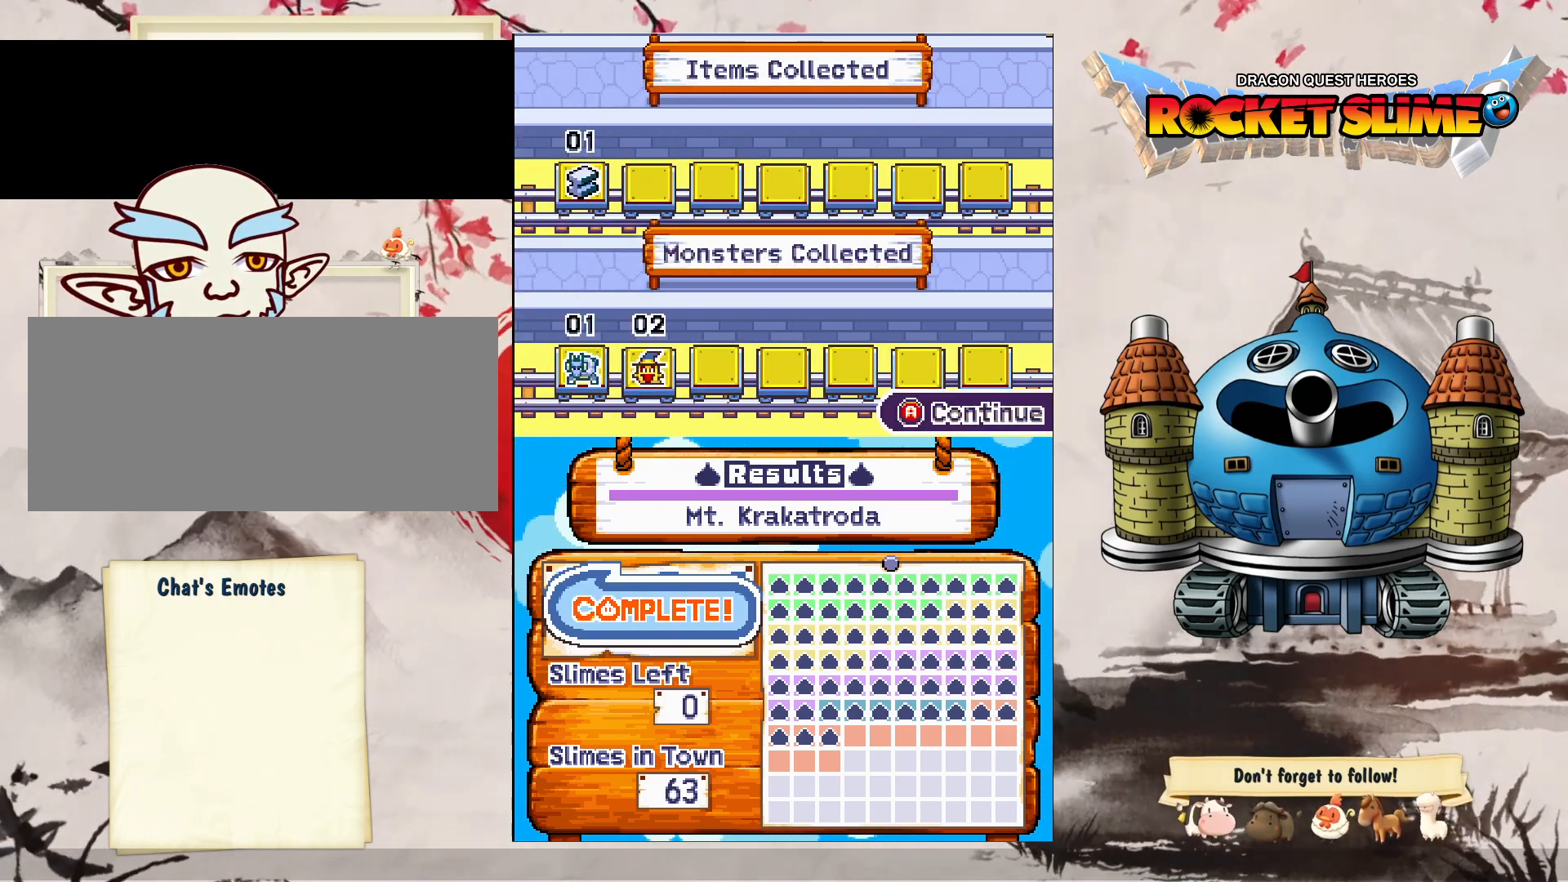
{"buttons": [], "left_stick": "center", "right_stick": "center", "events": []}
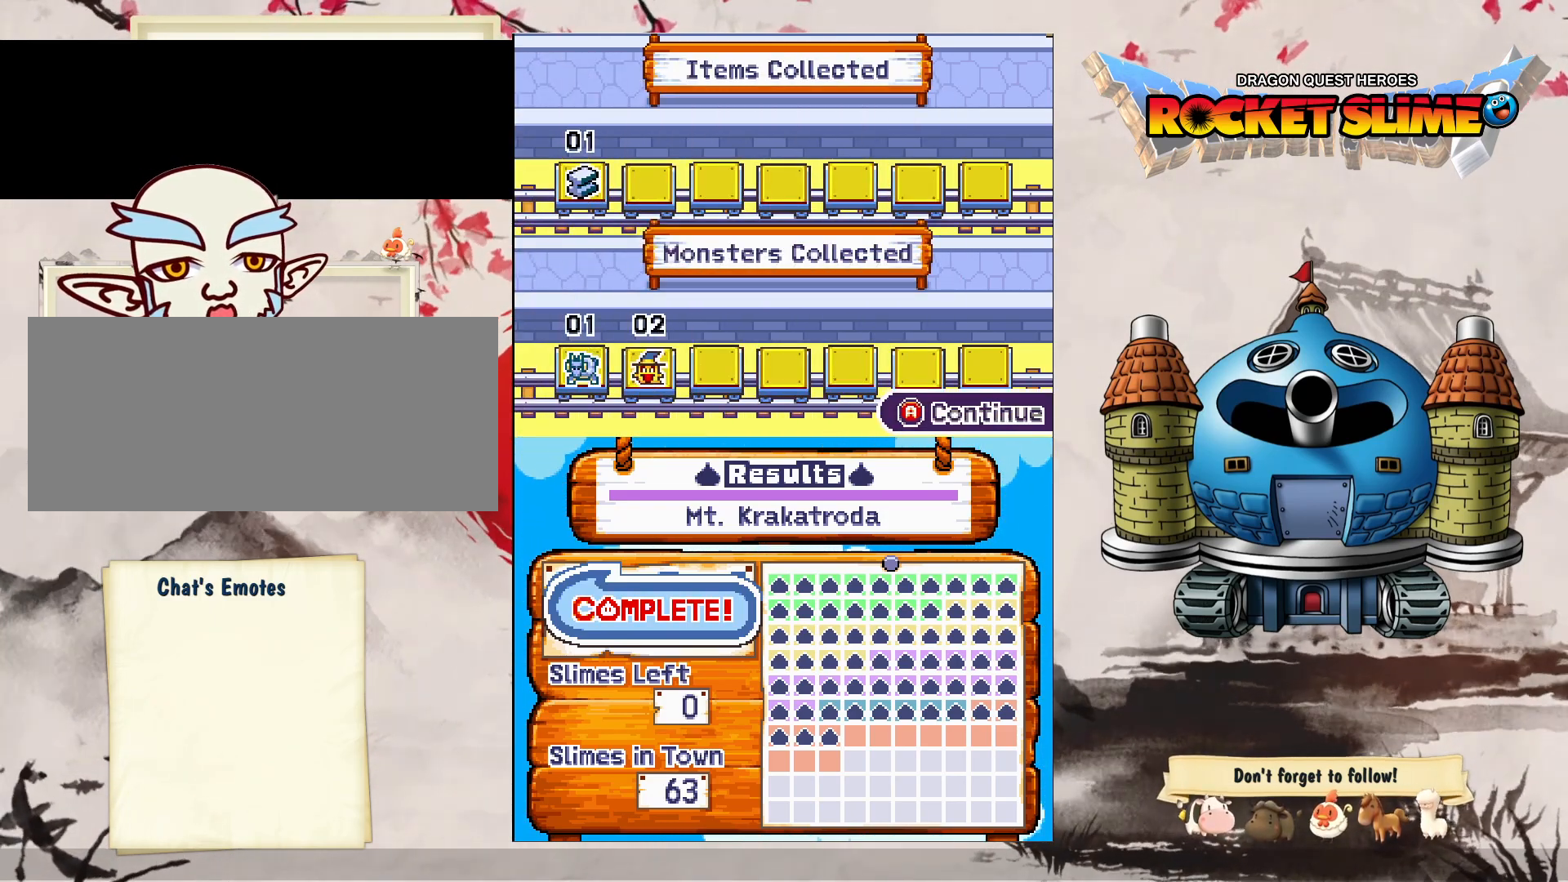
{"buttons": [], "left_stick": "center", "right_stick": "center", "events": []}
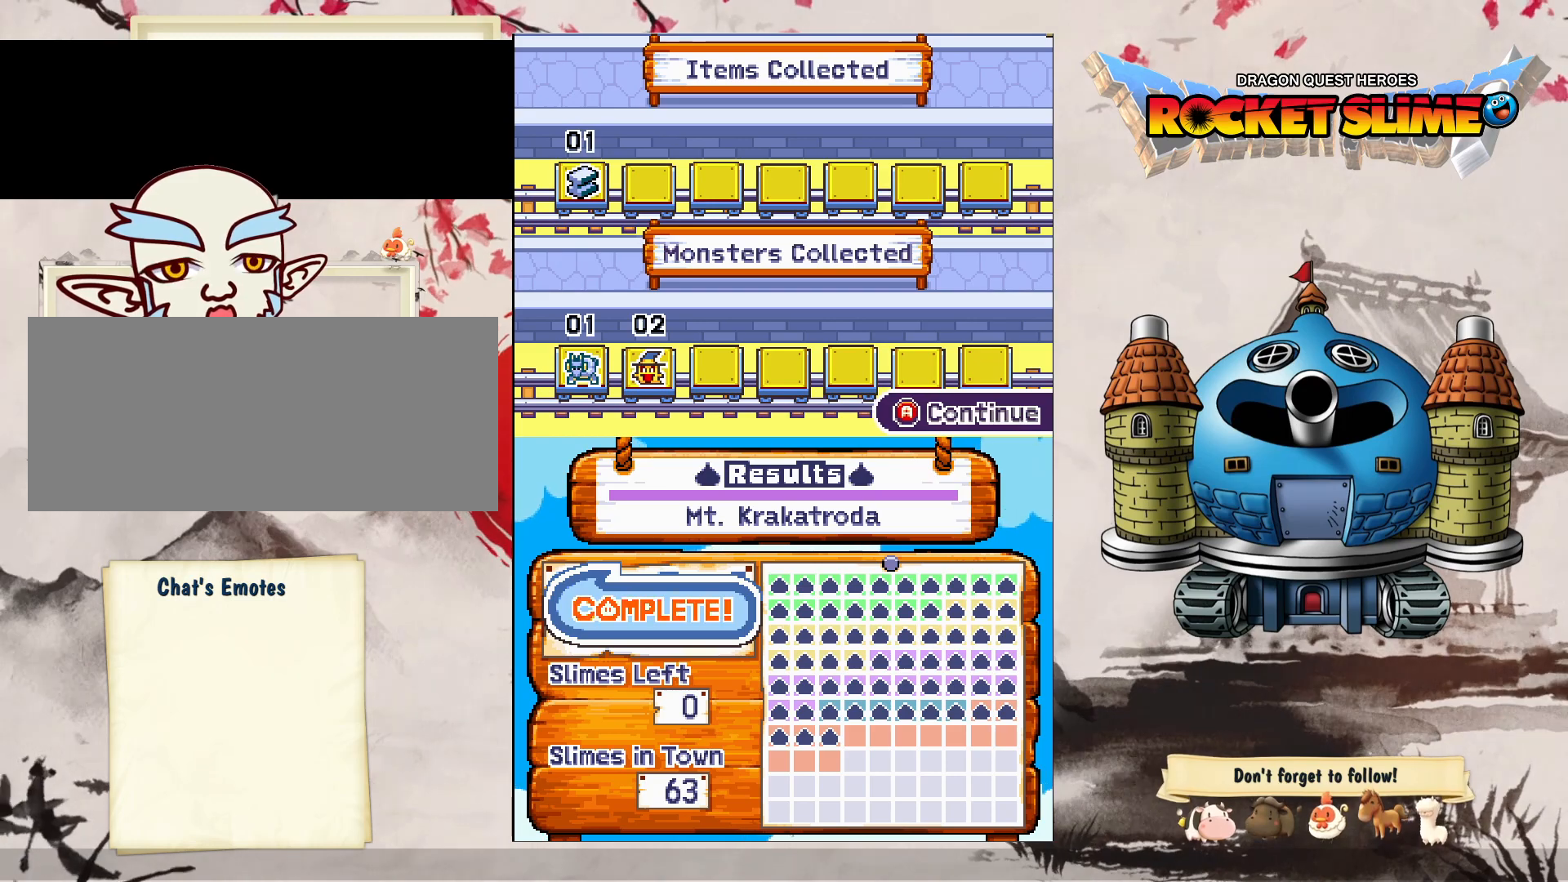
{"buttons": [], "left_stick": "center", "right_stick": "center", "events": [[183, "Y", "down"], [433, "Y", "up"]]}